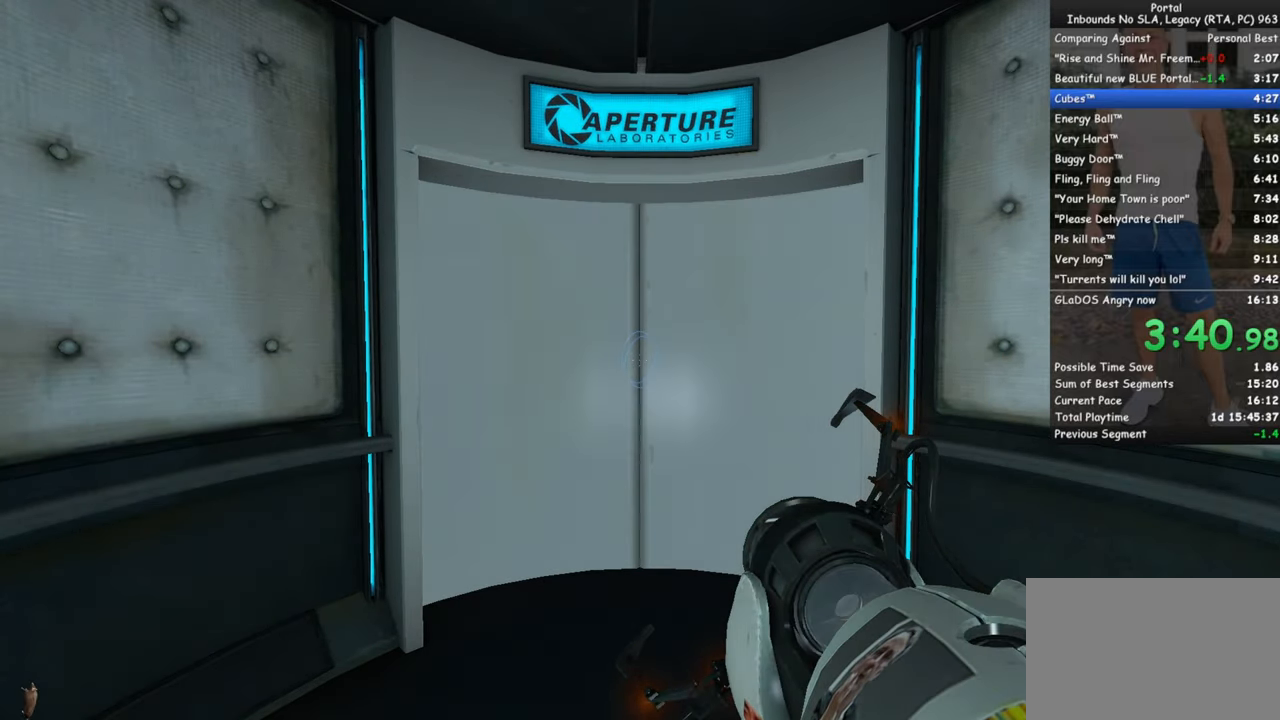
Gameplay with keyboard and mouse; each line is a JSON object with the keys and mouse buttons held at the frame after it. "events" lists presses ("down") and releases ("up") of "1", "2", "3", "4", "5", "a", "alt", "c", "ctrl", "d", "e", "f", "q", "r", "s", "shift", "space", "tab", "v", "w", "x", "z", "mouse_left", "mouse_middle", "mouse_right", "mouse_wheel_up" and "mouse_wheel_down" between this image and that frame as [ms after this image, input, new state], when the widget could be followed in between. "mouse_left", "mouse_middle", "mouse_right", "mouse_wheel_up", "mouse_wheel_down" = the "left", "middle", "right", "wheel_up", "wheel_down" buttons of the "mouse" list. No other keys are recorded. Mouse movement is not recorded.
{"keys": ["w"], "mouse": [], "events": [[433, "w", "down"]]}
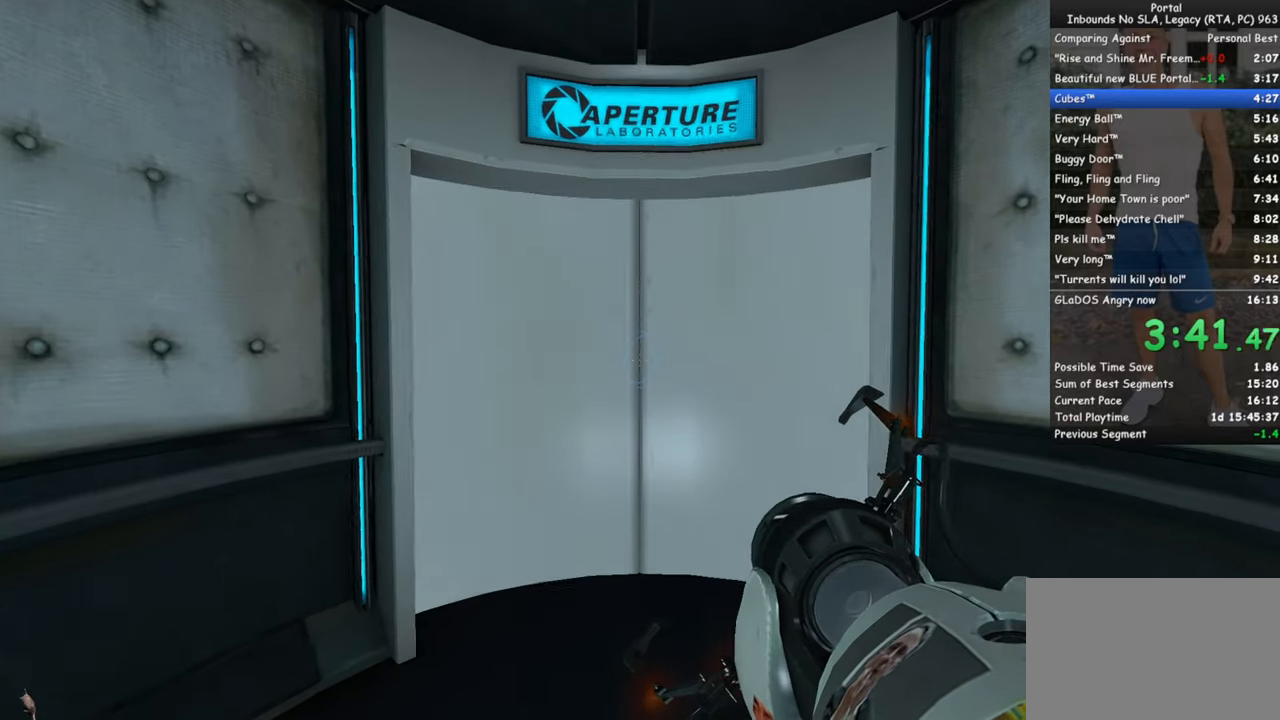
{"keys": ["w"], "mouse": [], "events": []}
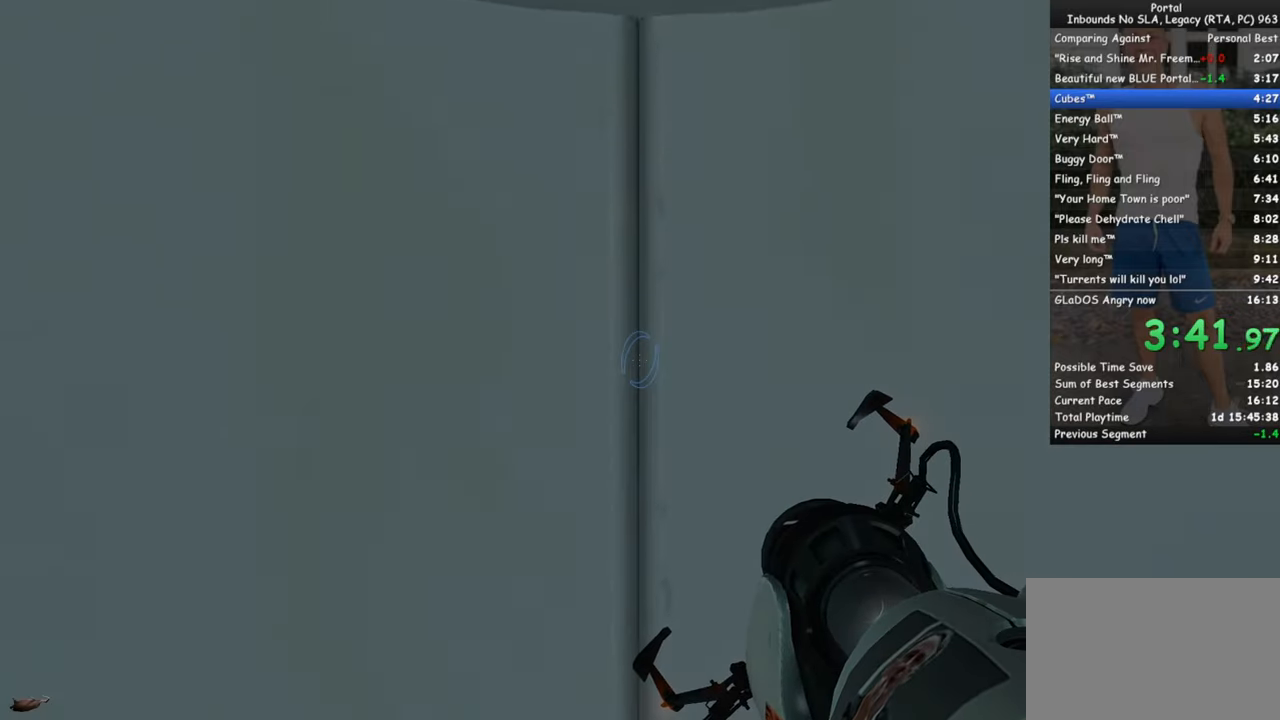
{"keys": ["w"], "mouse": [], "events": []}
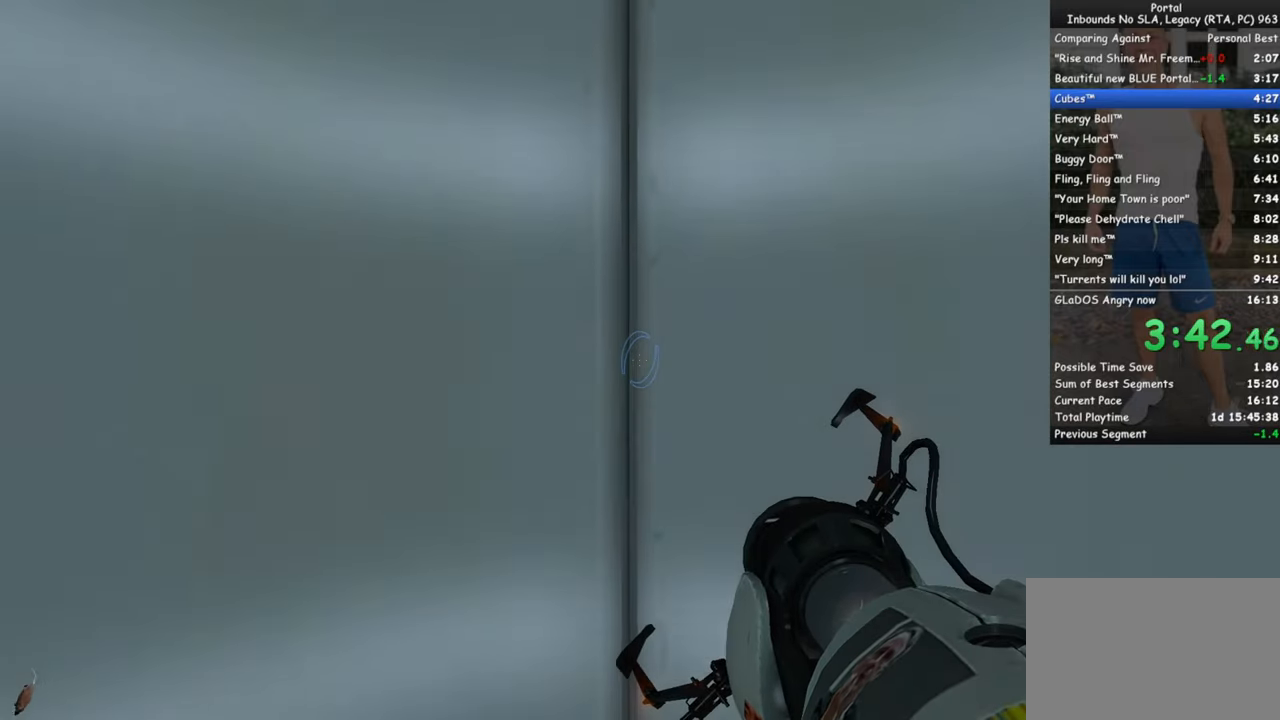
{"keys": ["w"], "mouse": [], "events": []}
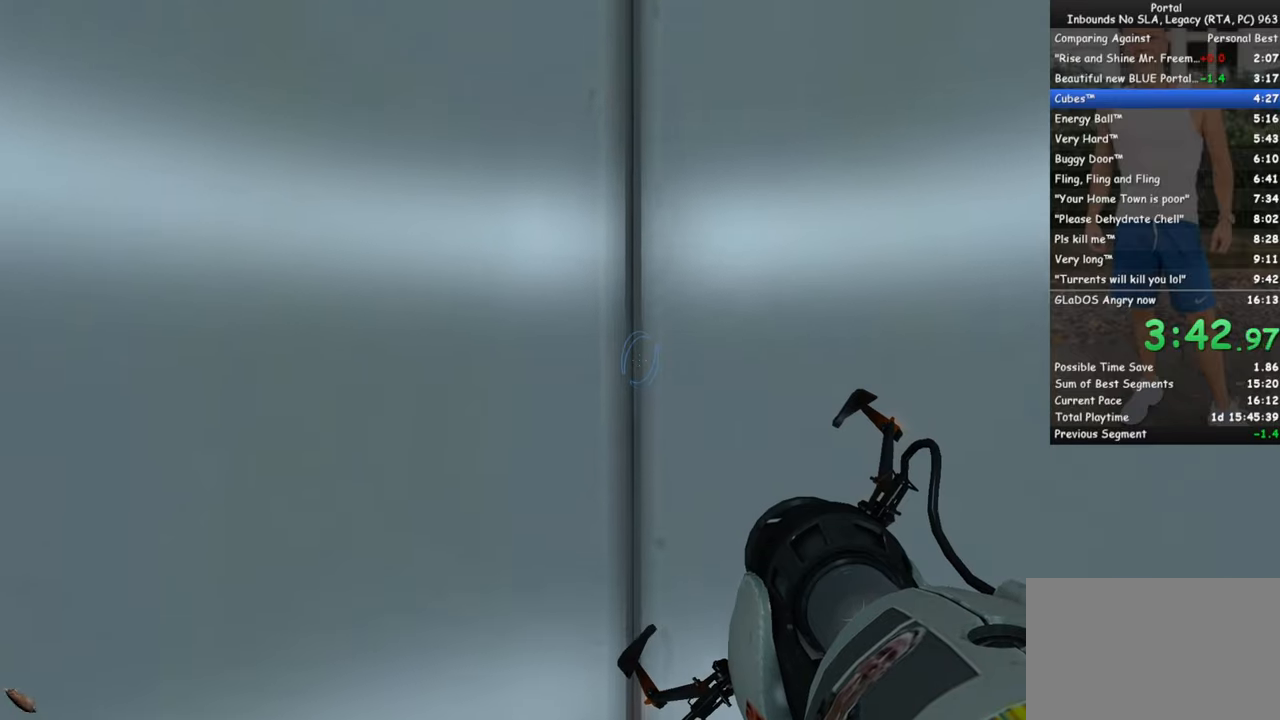
{"keys": ["w"], "mouse": [], "events": []}
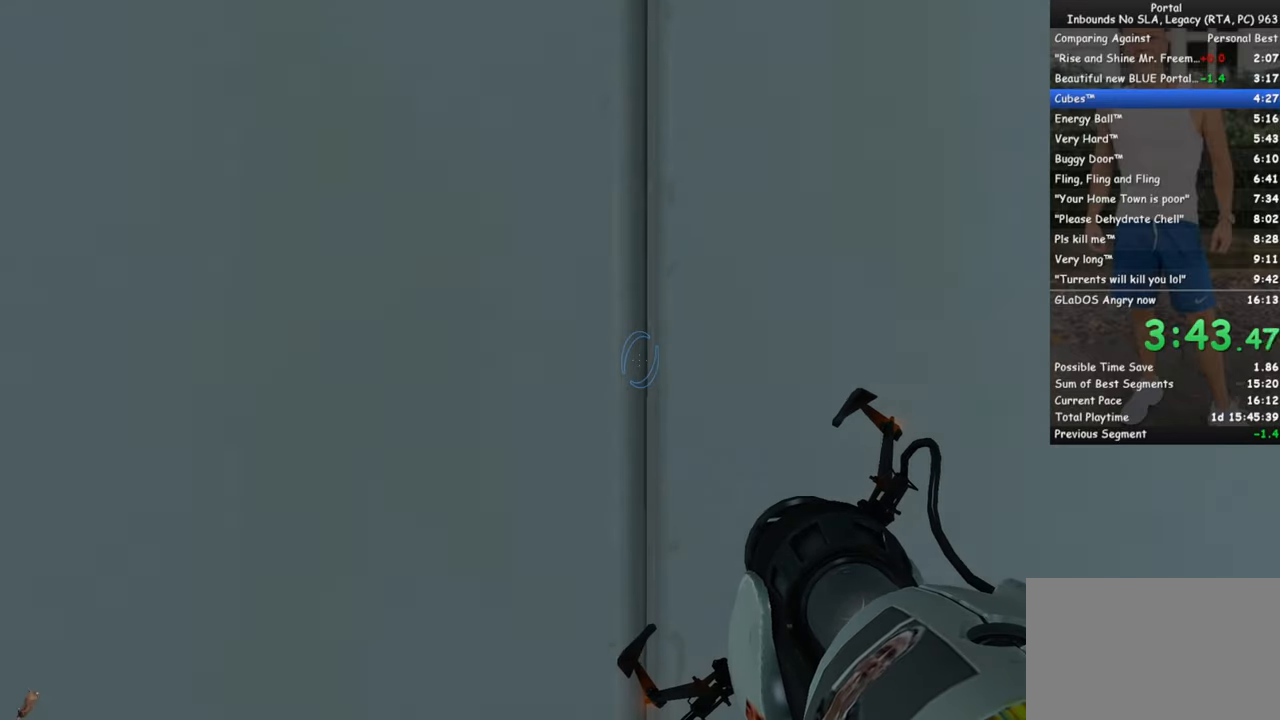
{"keys": ["w"], "mouse": [], "events": []}
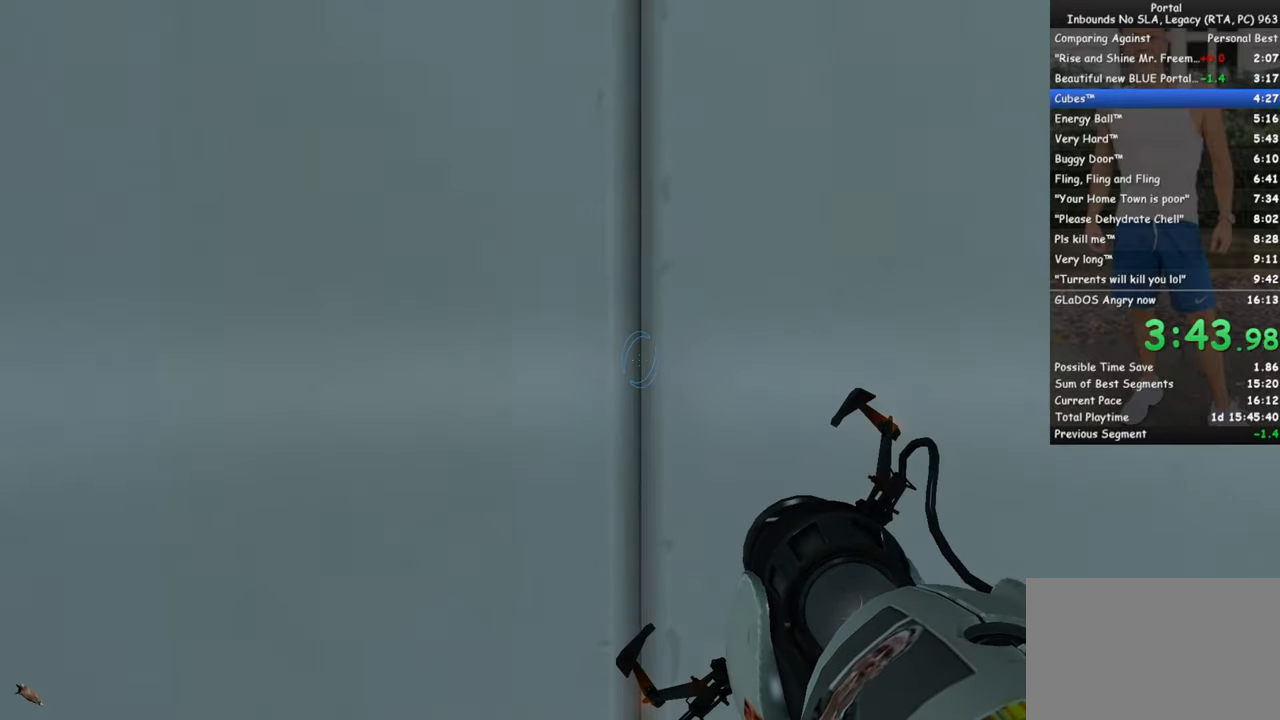
{"keys": [], "mouse": [], "events": [[150, "w", "up"]]}
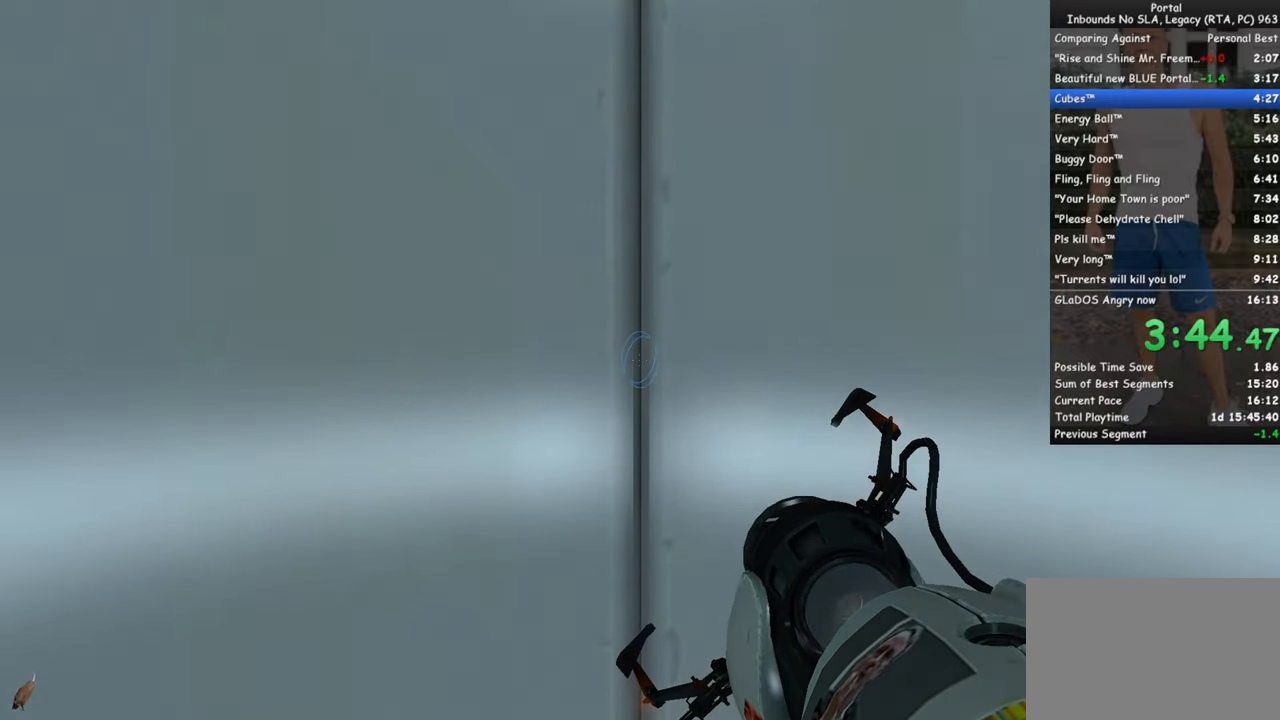
{"keys": [], "mouse": [], "events": []}
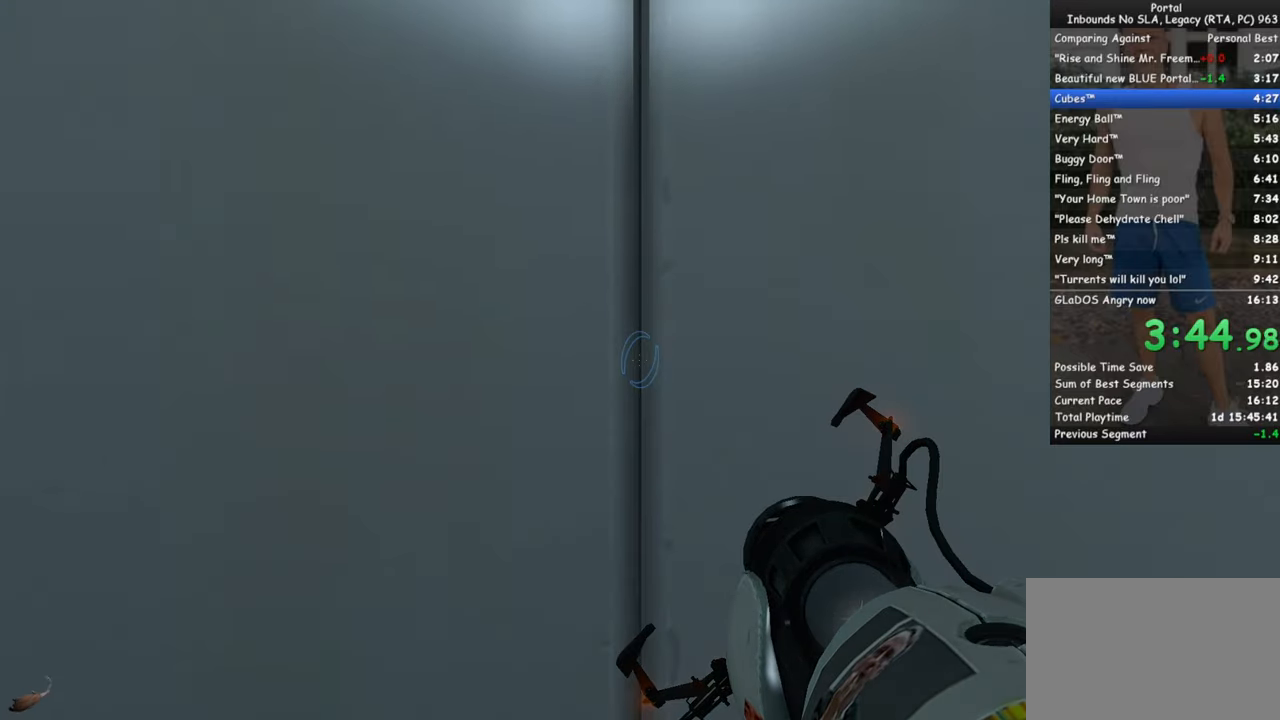
{"keys": [], "mouse": [], "events": []}
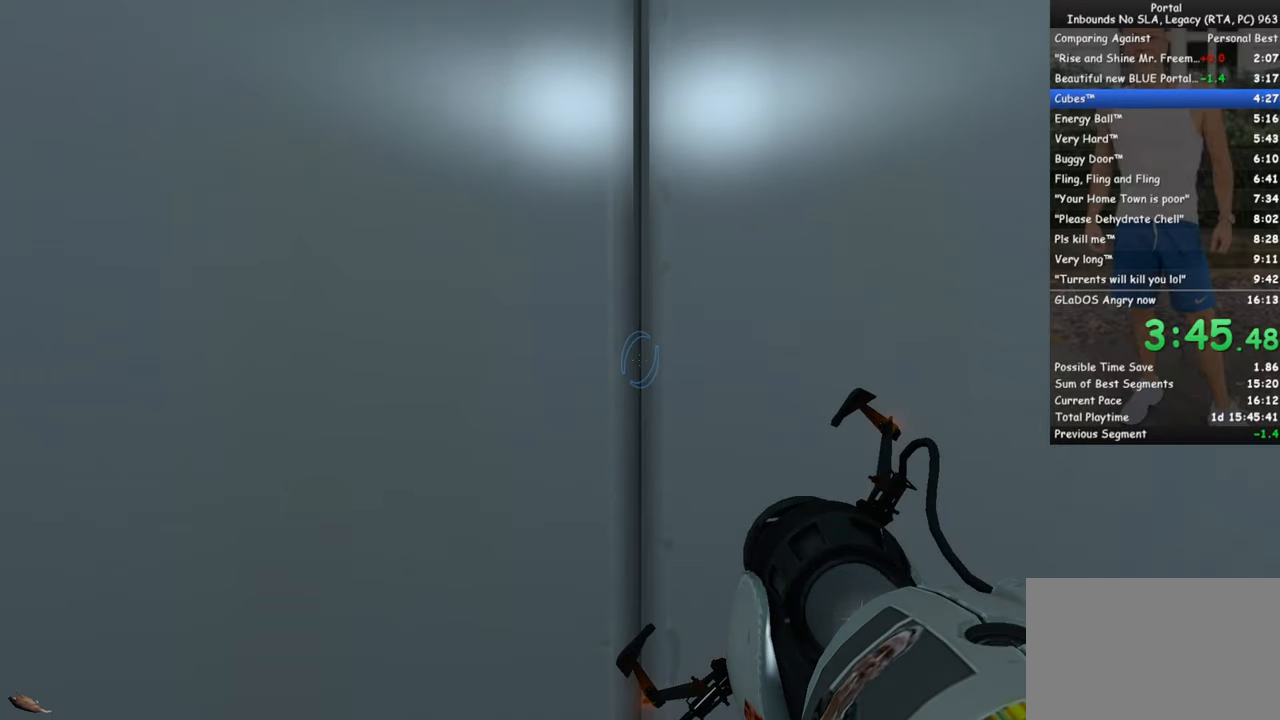
{"keys": [], "mouse": [], "events": []}
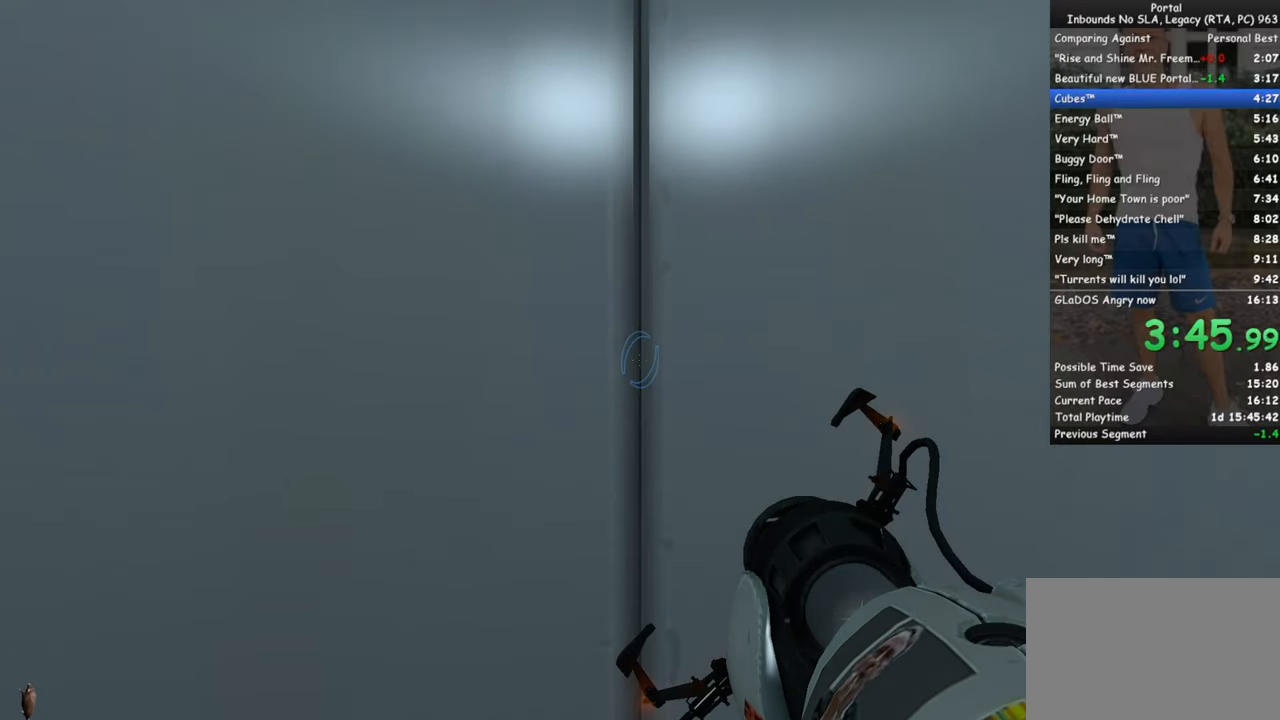
{"keys": ["w"], "mouse": [], "events": [[34, "w", "down"]]}
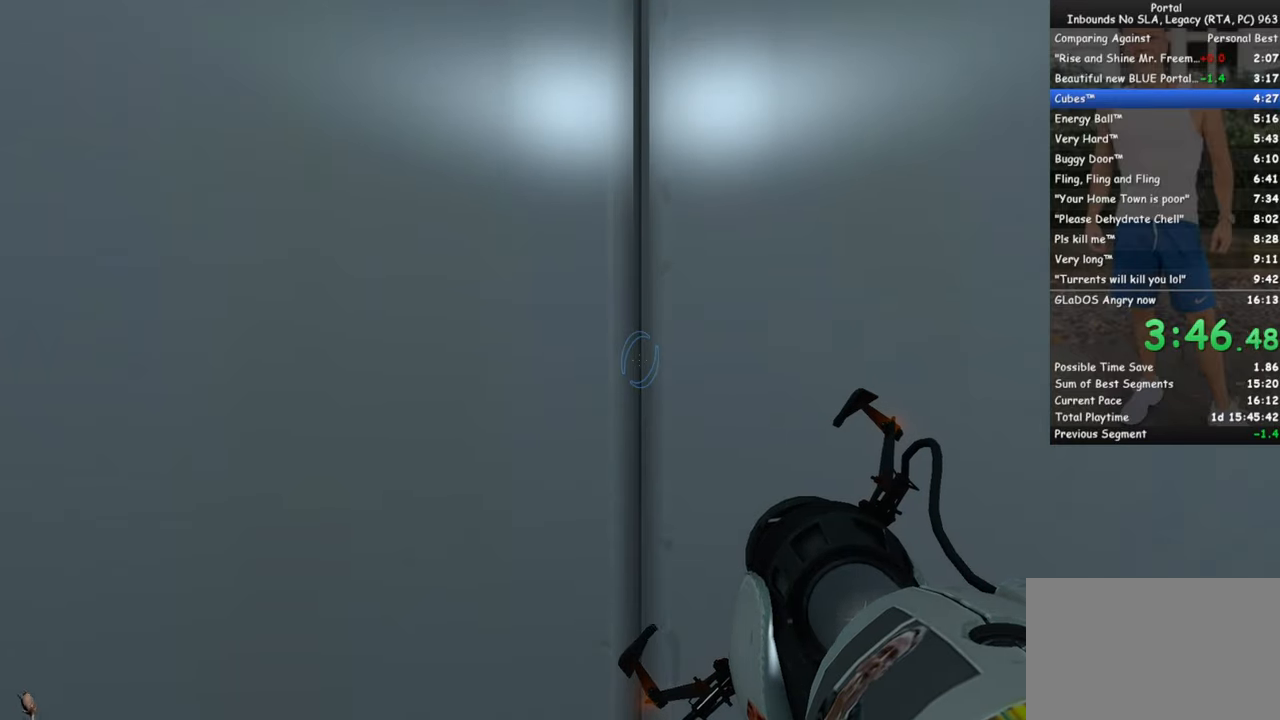
{"keys": ["ctrl"], "mouse": [], "events": [[284, "q", "down"], [334, "space", "down"], [384, "q", "up"], [384, "w", "up"], [467, "ctrl", "down"], [467, "space", "up"]]}
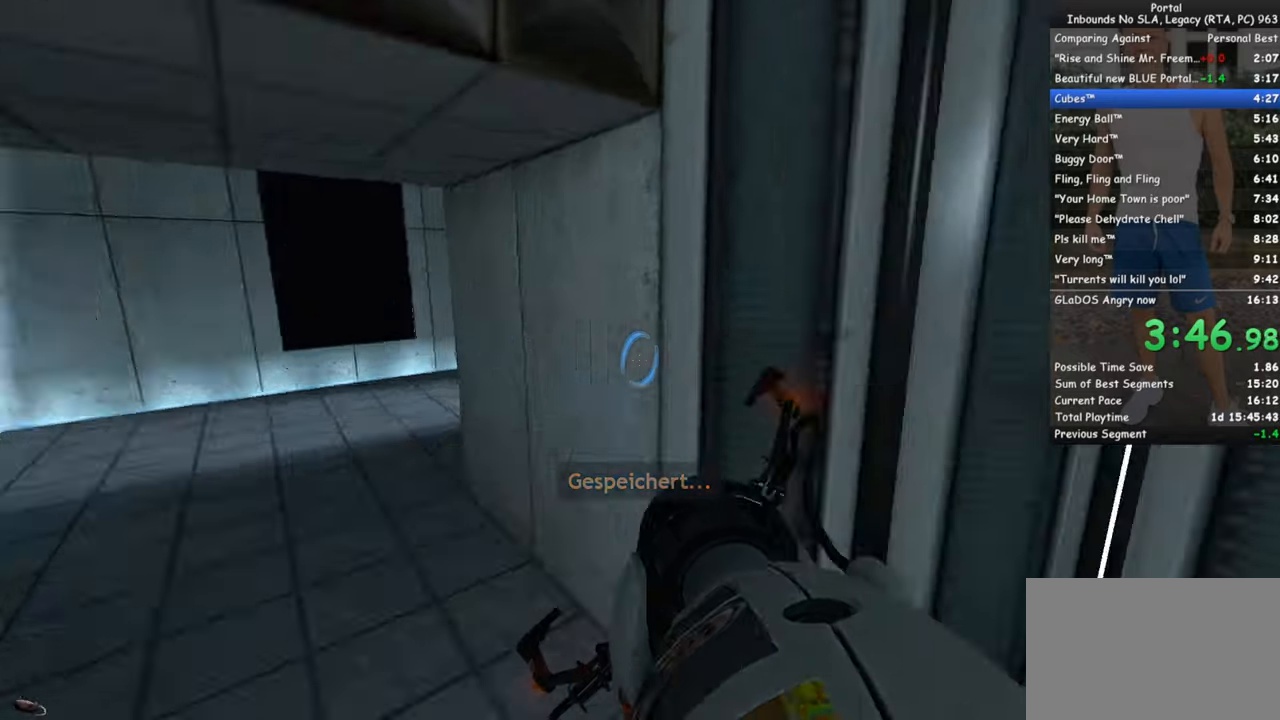
{"keys": ["ctrl"], "mouse": [], "events": []}
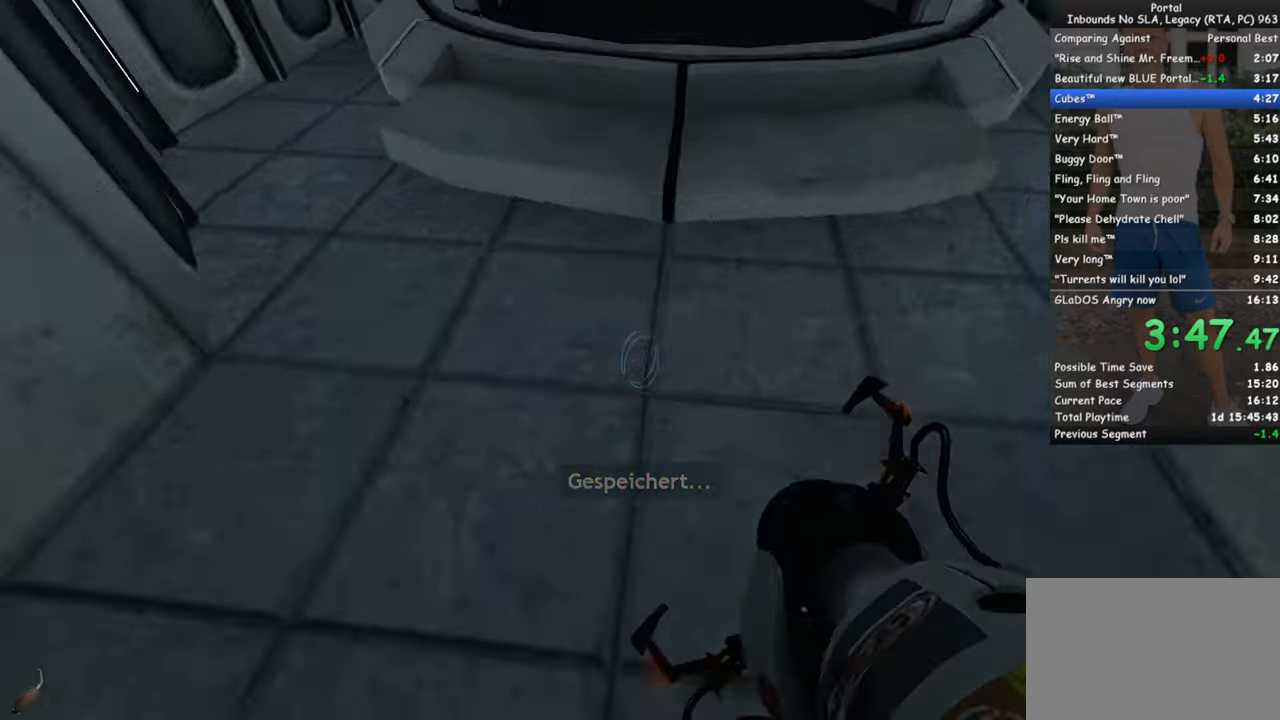
{"keys": ["space", "w"], "mouse": [], "events": [[134, "mouse_wheel_down", "down"], [267, "mouse_wheel_down", "up"], [366, "ctrl", "up"], [366, "w", "down"], [500, "space", "down"]]}
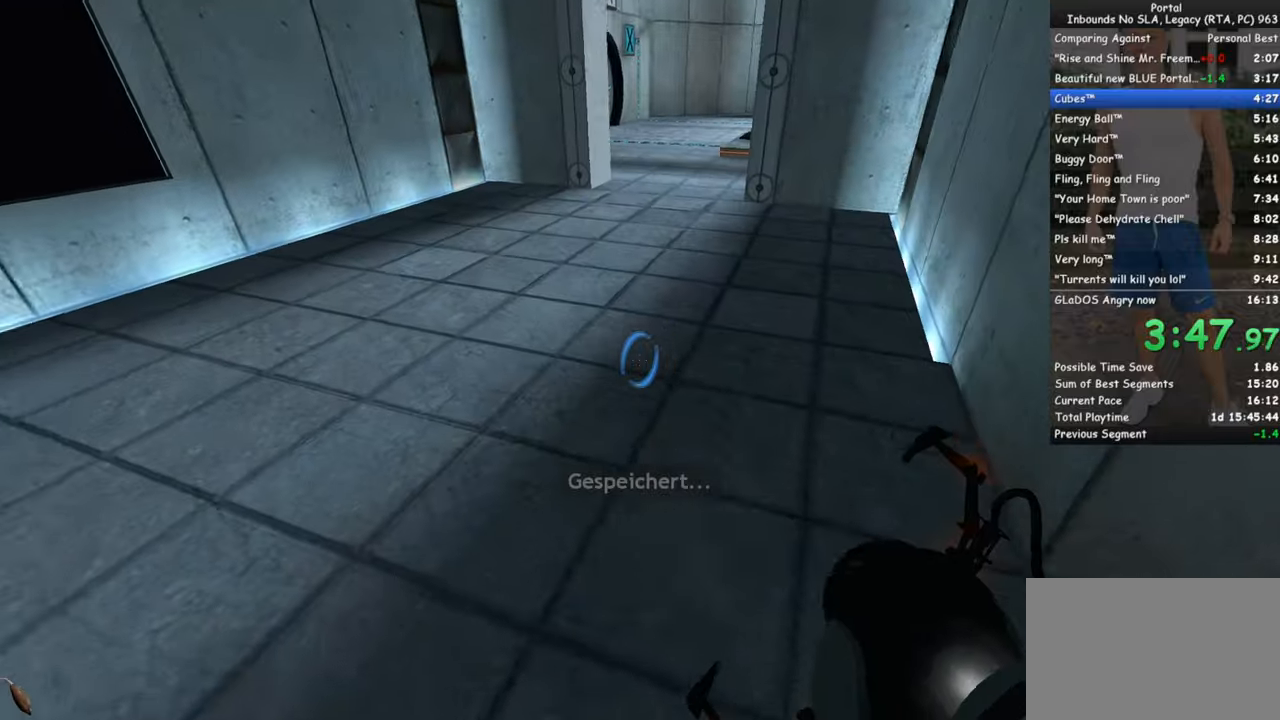
{"keys": ["d", "w"], "mouse": [], "events": [[100, "d", "down"], [133, "q", "down"], [183, "space", "up"], [233, "q", "up"]]}
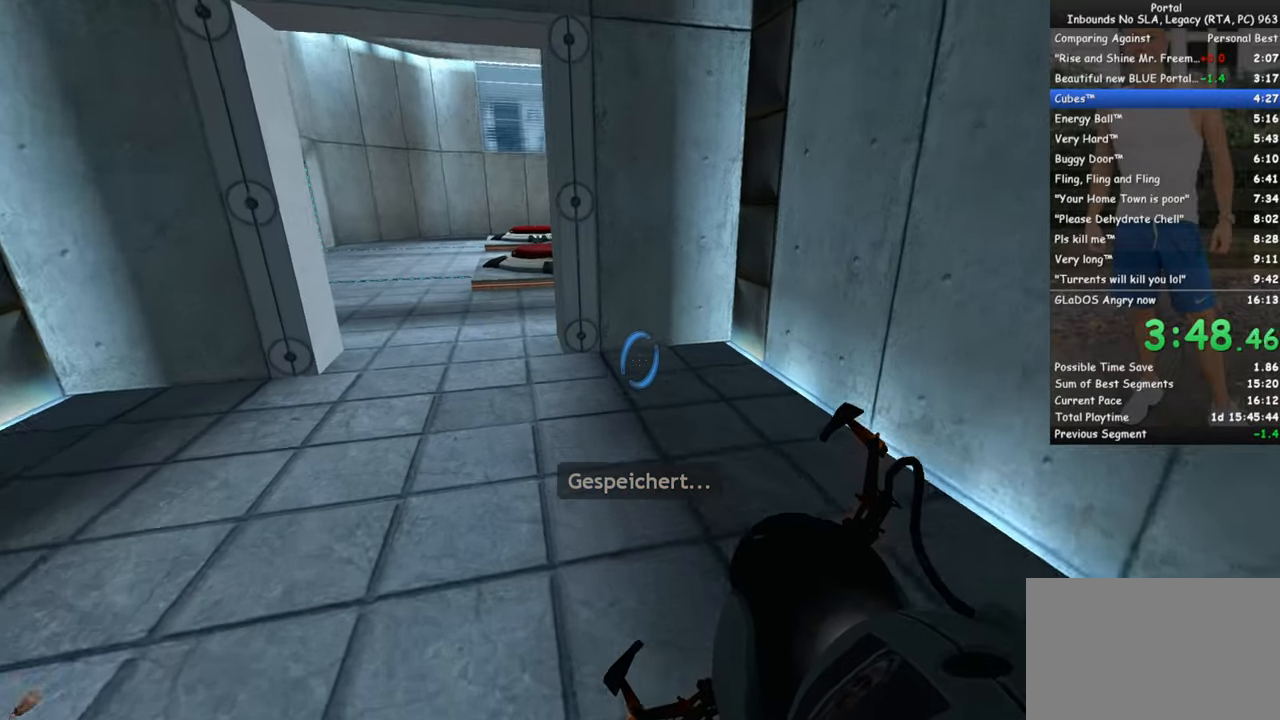
{"keys": ["w"], "mouse": [], "events": [[150, "mouse_wheel_up", "down"], [250, "d", "up"], [250, "mouse_wheel_up", "up"], [350, "a", "down"], [433, "a", "up"]]}
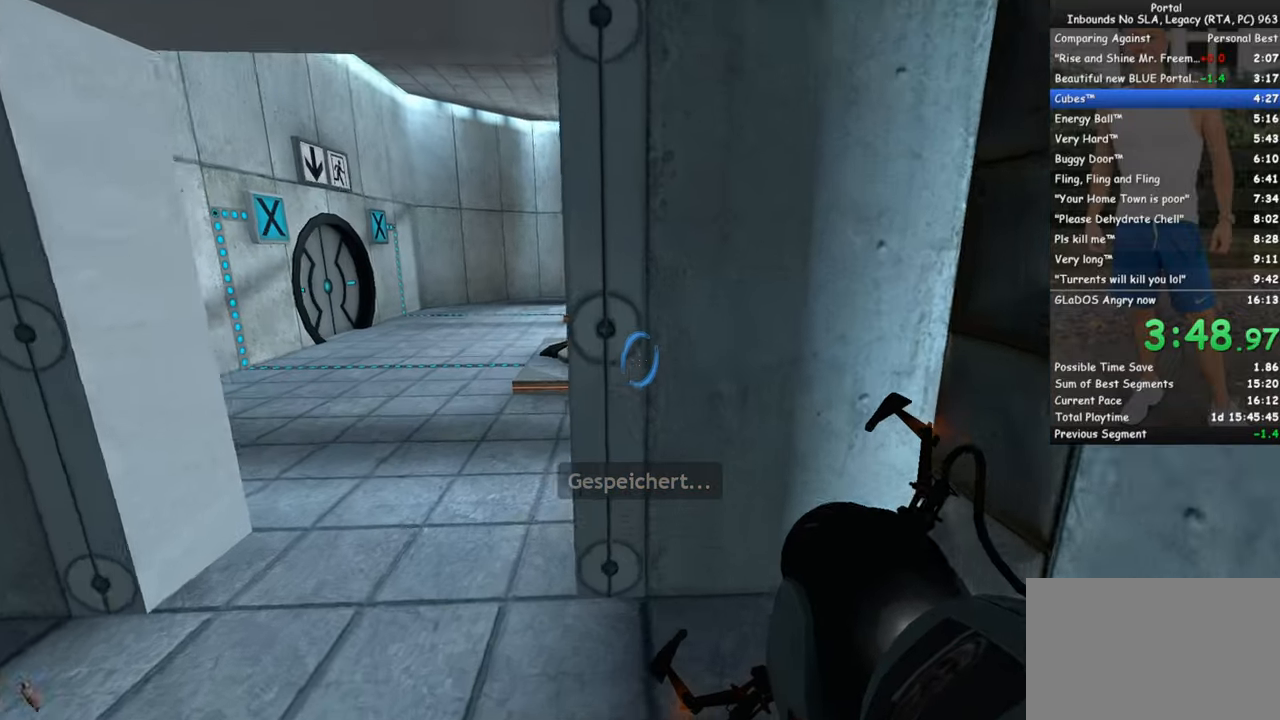
{"keys": ["w"], "mouse": ["left"], "events": [[400, "q", "down"], [466, "mouse_left", "down"], [500, "q", "up"]]}
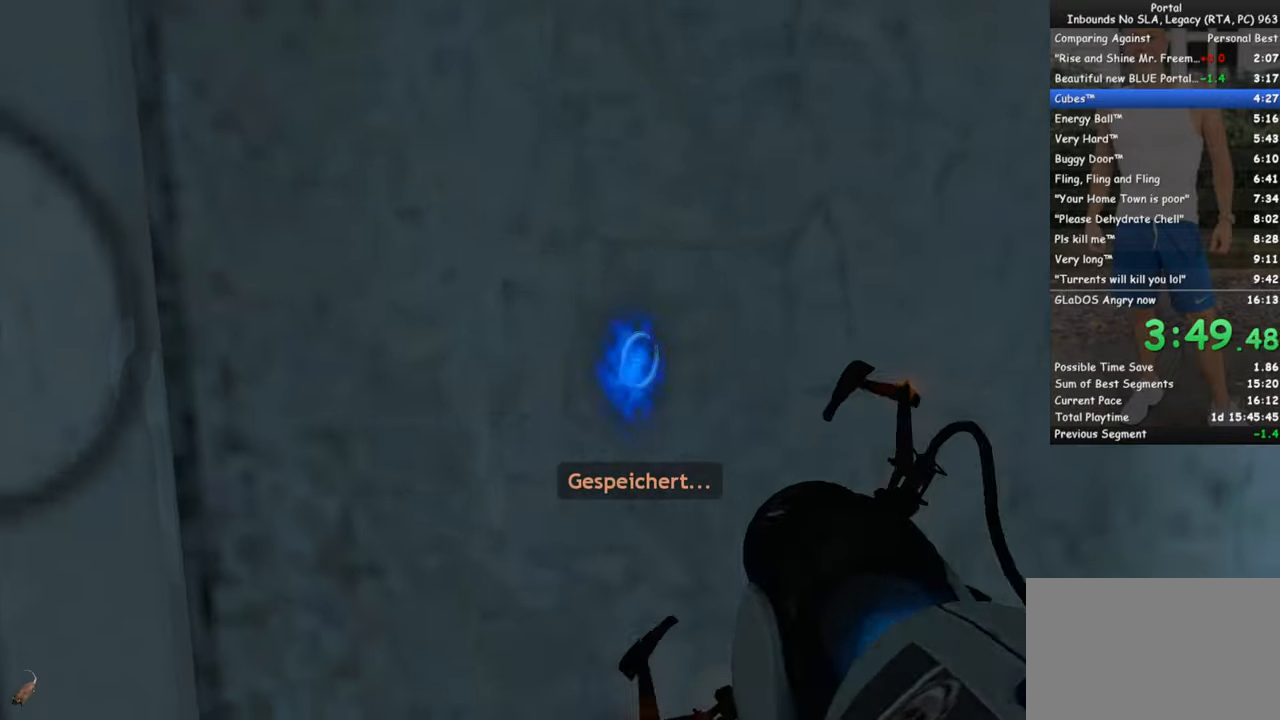
{"keys": ["w"], "mouse": [], "events": [[50, "mouse_left", "up"]]}
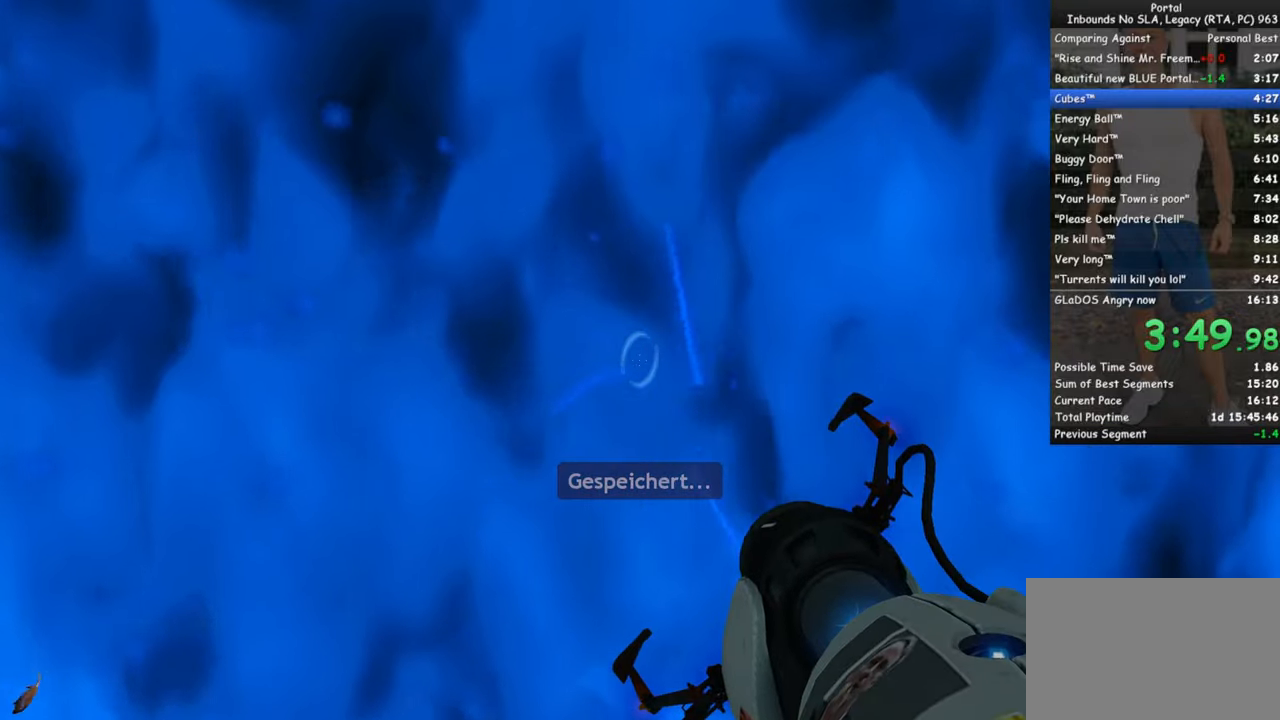
{"keys": [], "mouse": [], "events": [[400, "mouse_left", "down"], [433, "w", "up"], [483, "mouse_left", "up"]]}
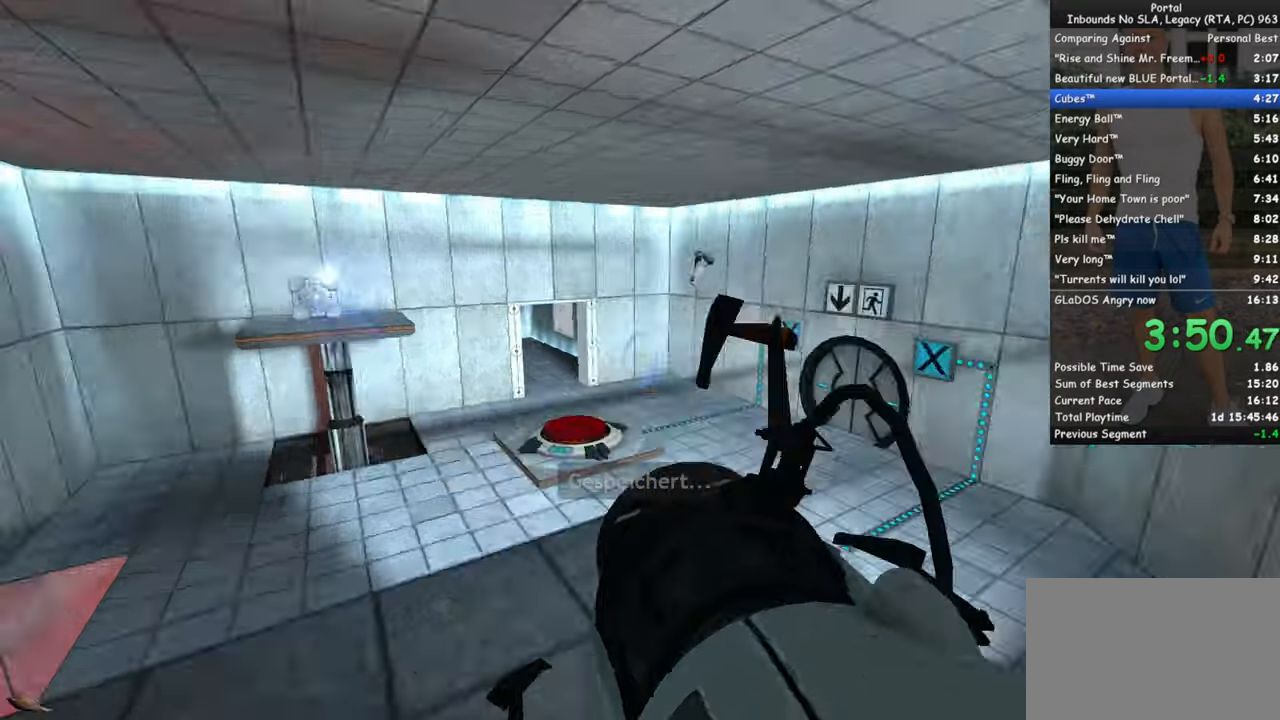
{"keys": ["w"], "mouse": [], "events": [[266, "w", "down"]]}
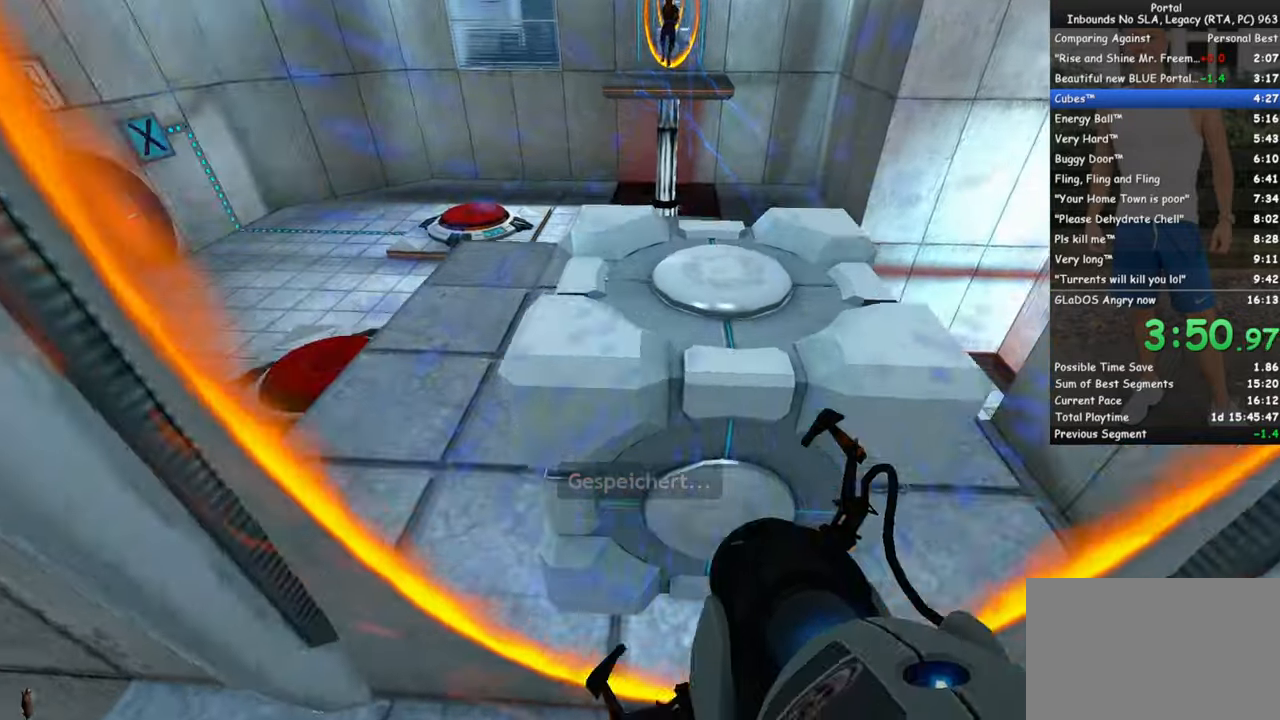
{"keys": ["w"], "mouse": [], "events": [[100, "e", "down"], [100, "q", "down"], [183, "q", "up"], [233, "e", "up"]]}
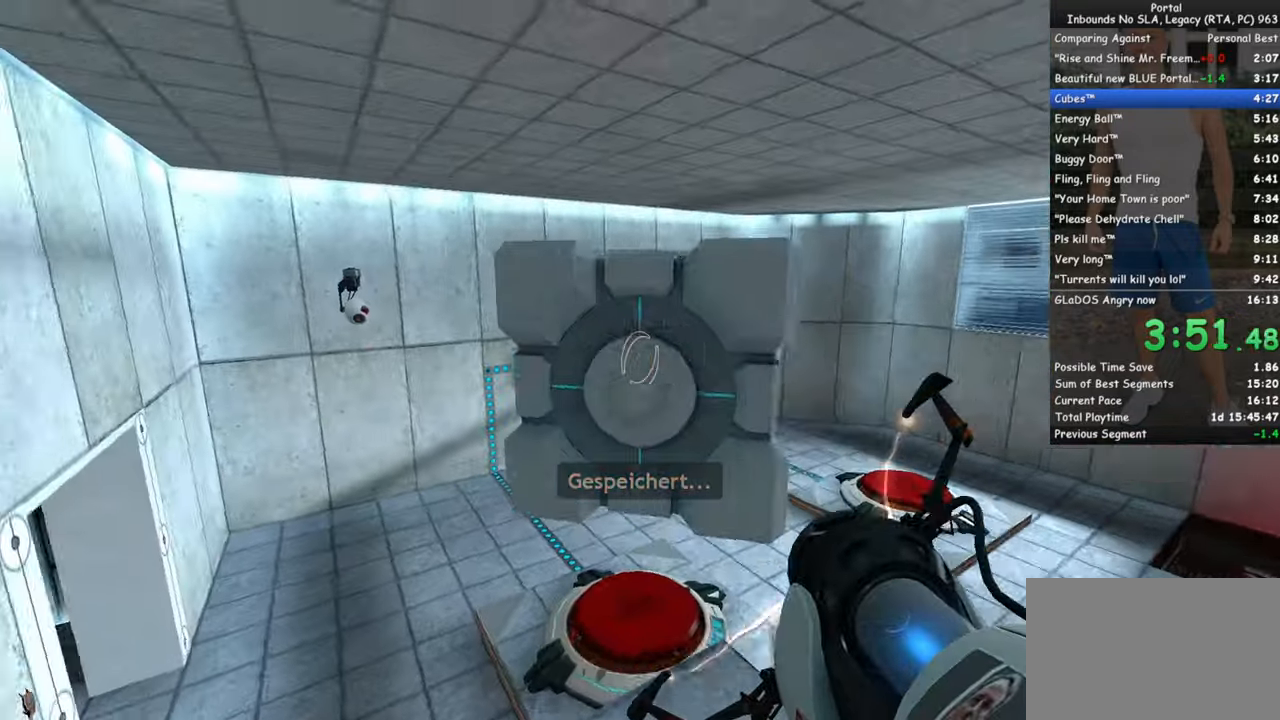
{"keys": ["d", "w"], "mouse": [], "events": [[250, "e", "down"], [300, "w", "up"], [350, "e", "up"], [433, "d", "down"], [483, "w", "down"]]}
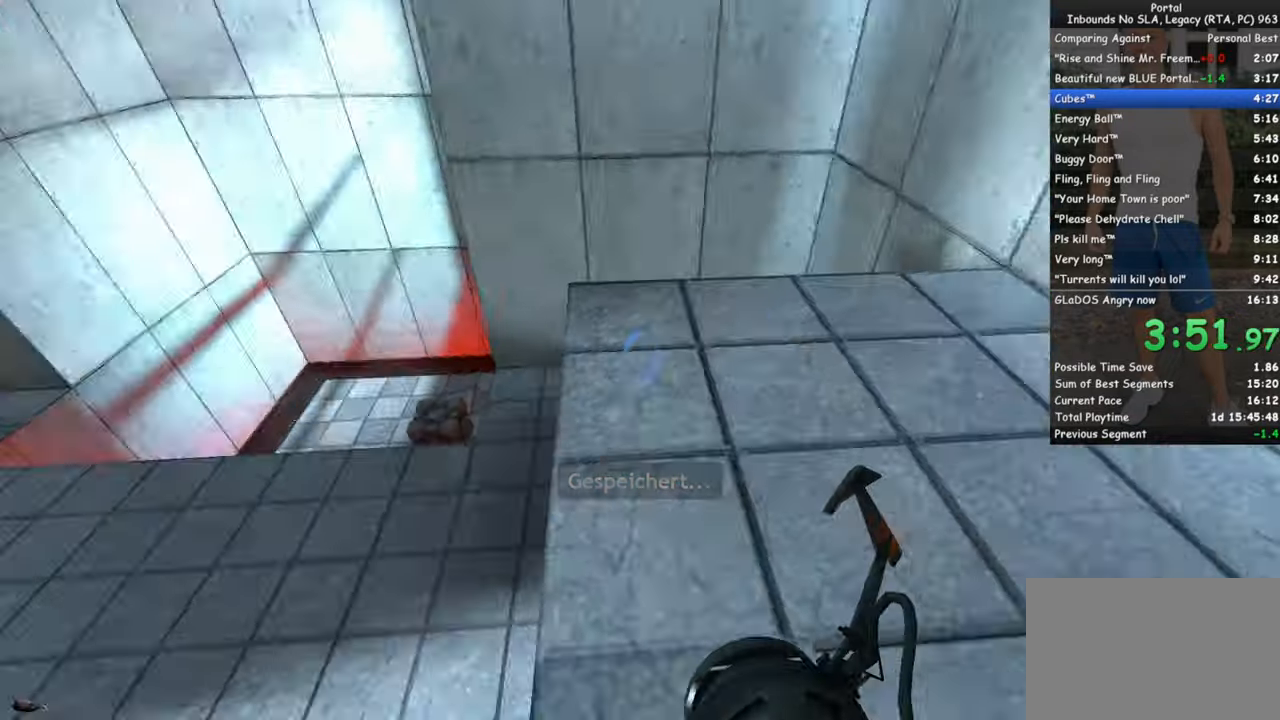
{"keys": ["w"], "mouse": [], "events": [[133, "d", "up"], [450, "d", "down"], [500, "d", "up"]]}
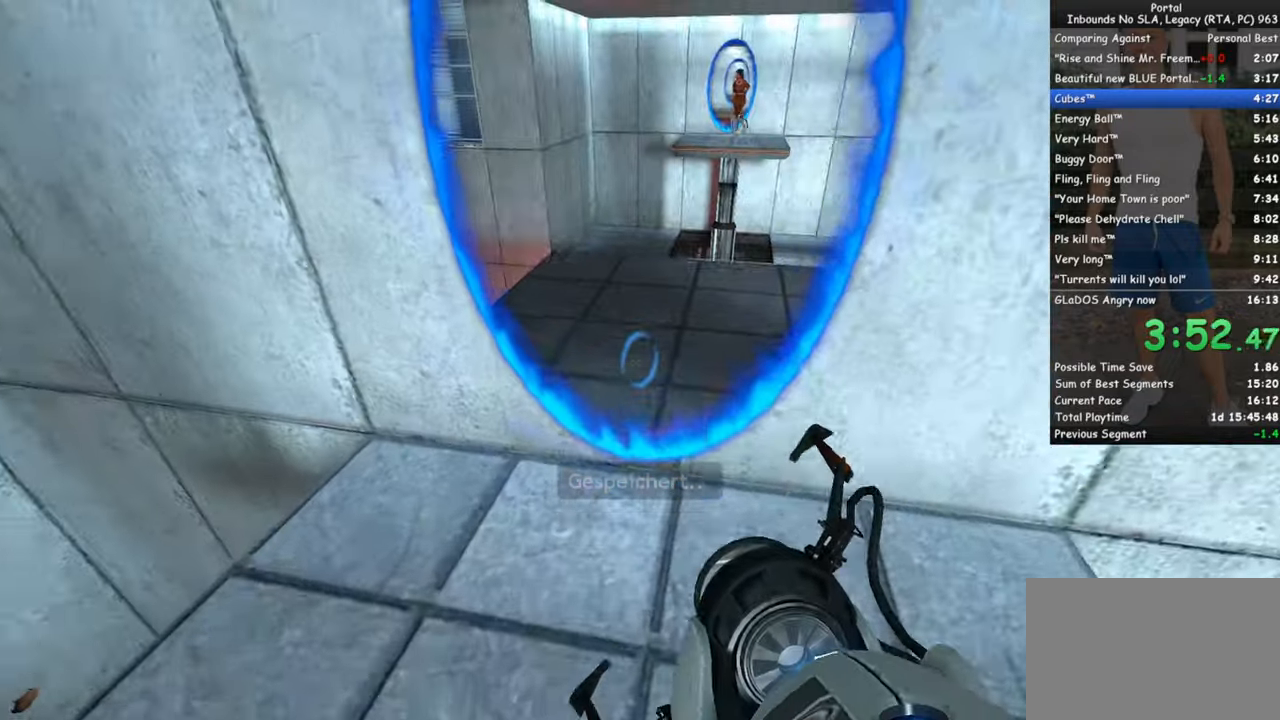
{"keys": ["w"], "mouse": [], "events": [[383, "d", "down"], [467, "d", "up"]]}
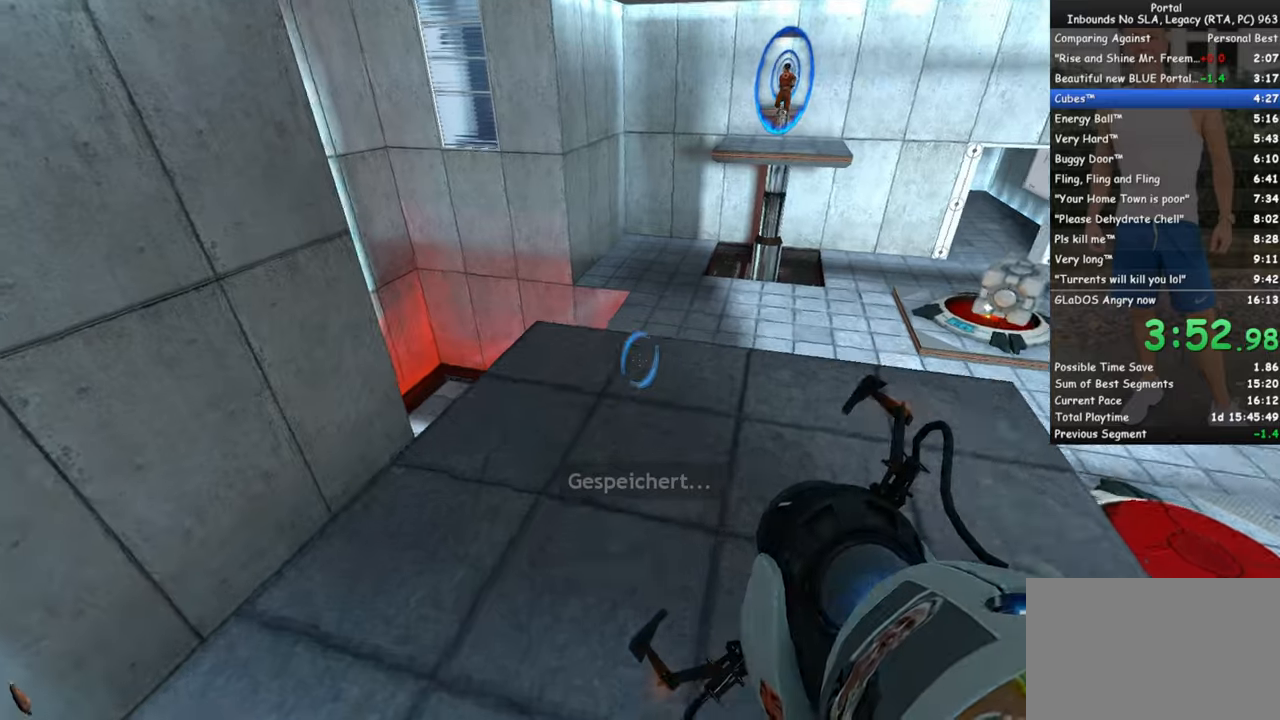
{"keys": [], "mouse": [], "events": [[67, "d", "down"], [200, "d", "up"], [433, "w", "up"]]}
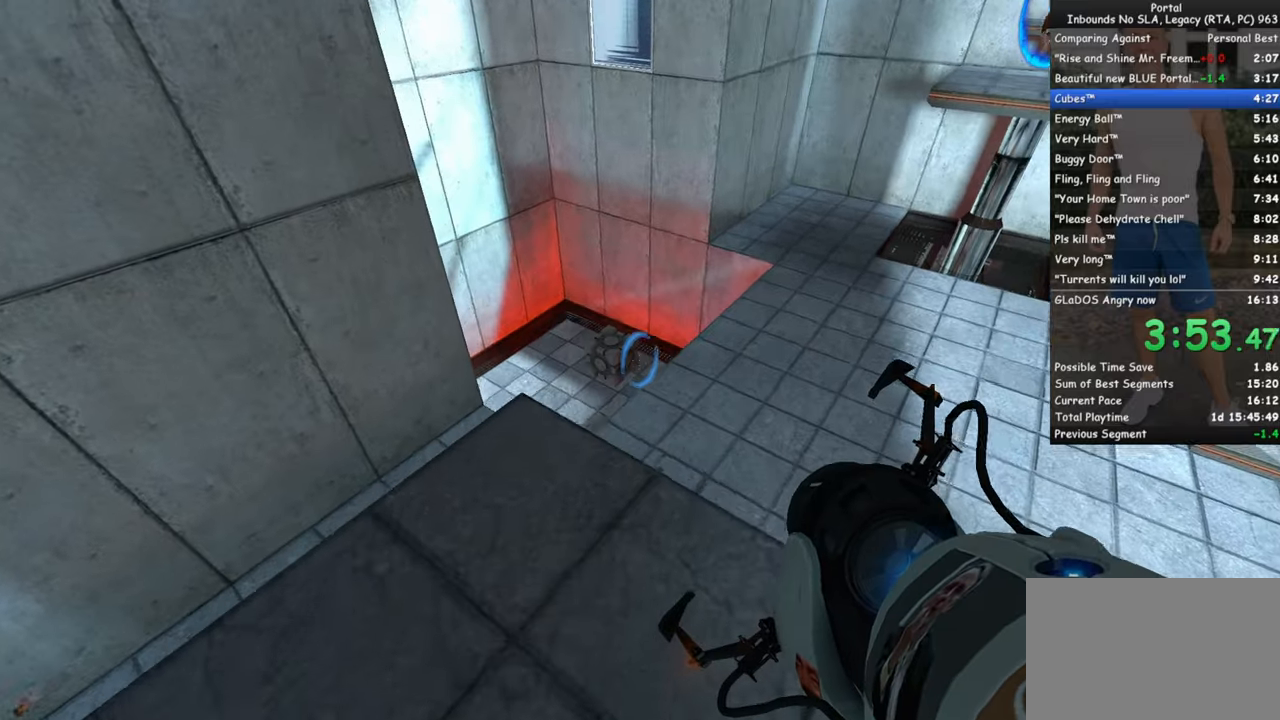
{"keys": [], "mouse": [], "events": [[167, "mouse_left", "down"], [267, "mouse_left", "up"]]}